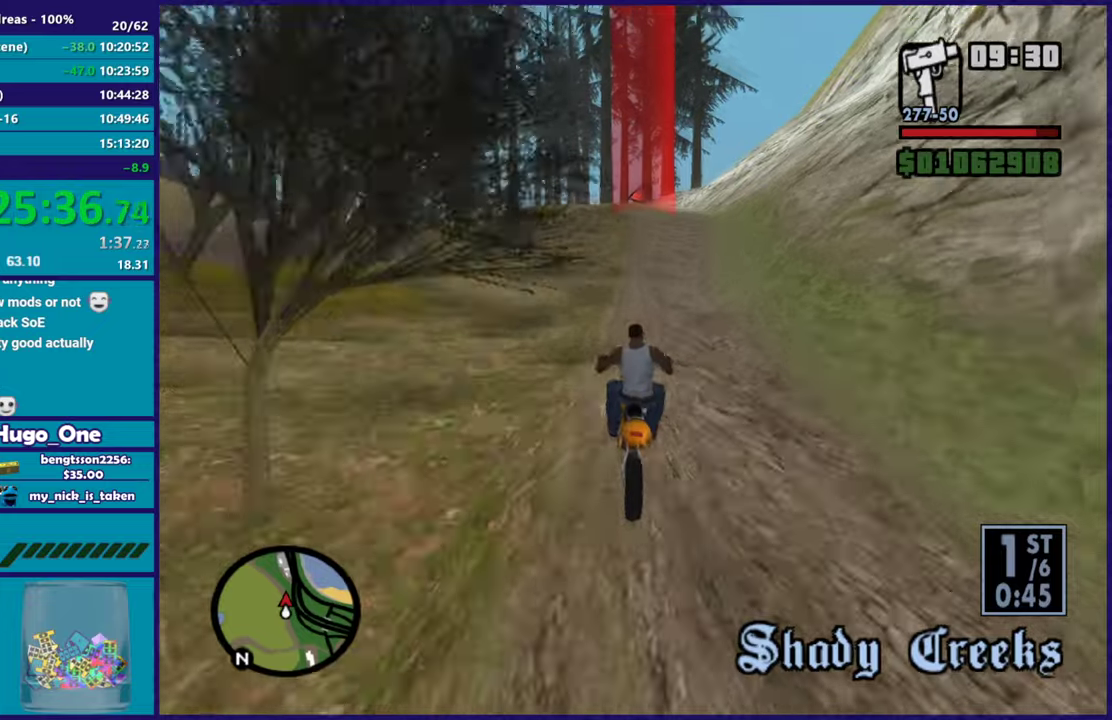
Gameplay with a controller (Xbox layout); each line is a JSON object with the inputs held at the frame after it. "button_events" lists button changes between this image and that frame as [ms after this image, input, new state], when the widget could be followed in between (sticks are given only as held states).
{"buttons": ["R2"], "left_stick": "up", "right_stick": "down-left"}
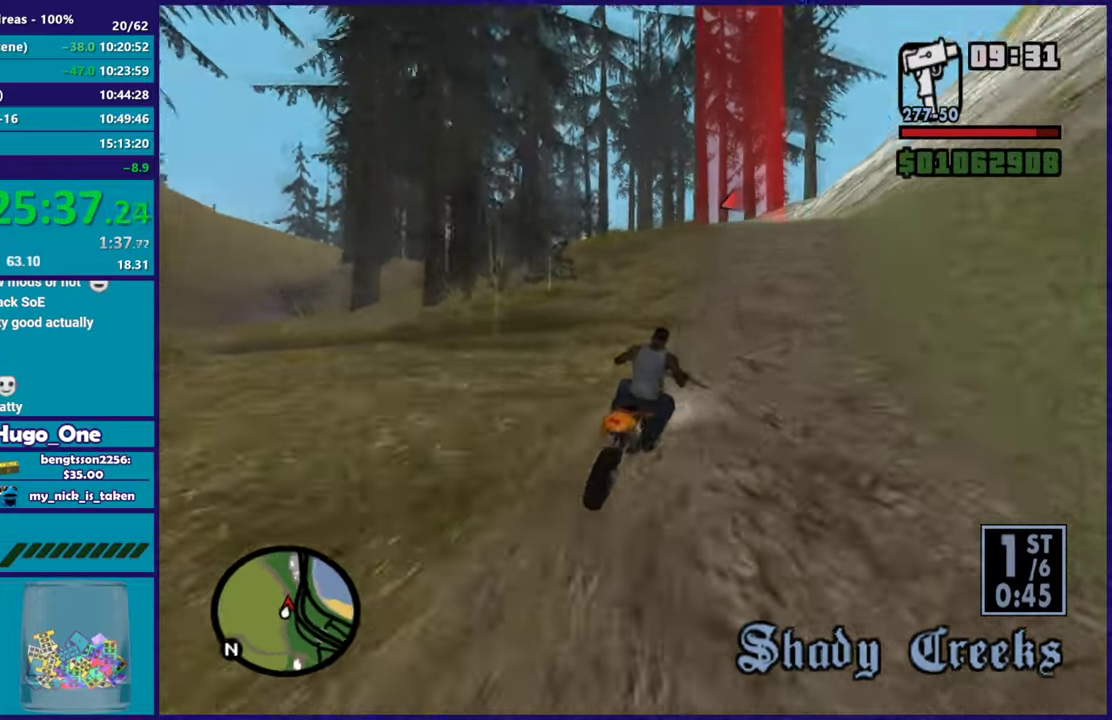
{"buttons": ["R2"], "left_stick": "up", "right_stick": "down-left"}
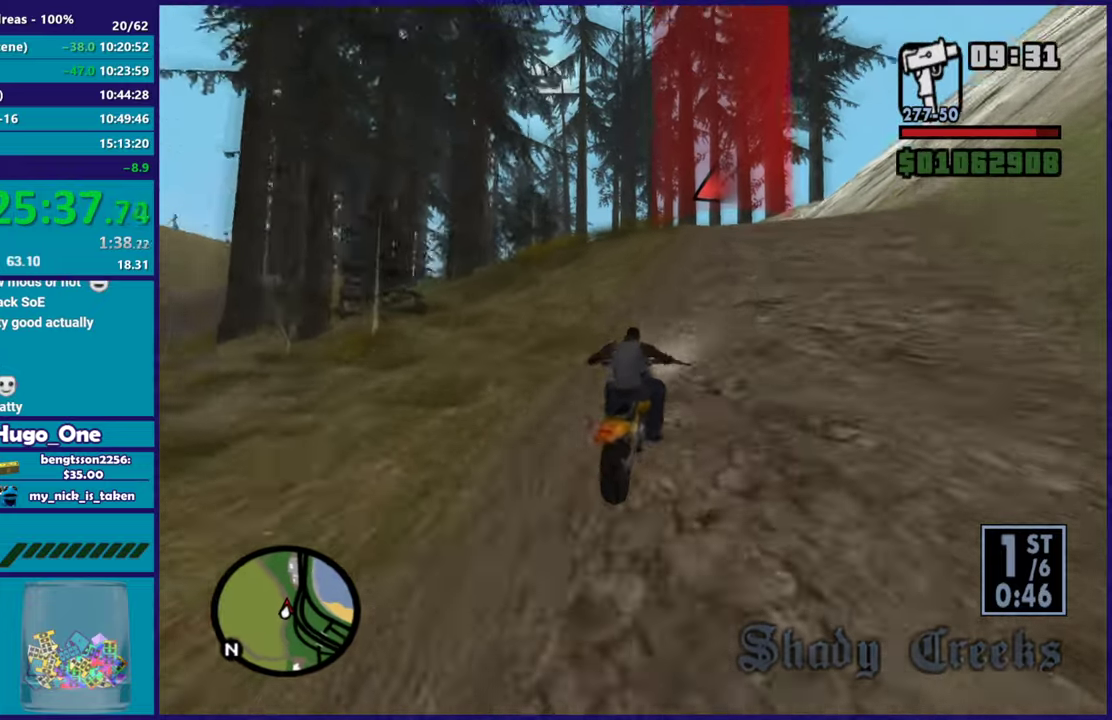
{"buttons": ["R2"], "left_stick": "up", "right_stick": "down-left", "button_events": []}
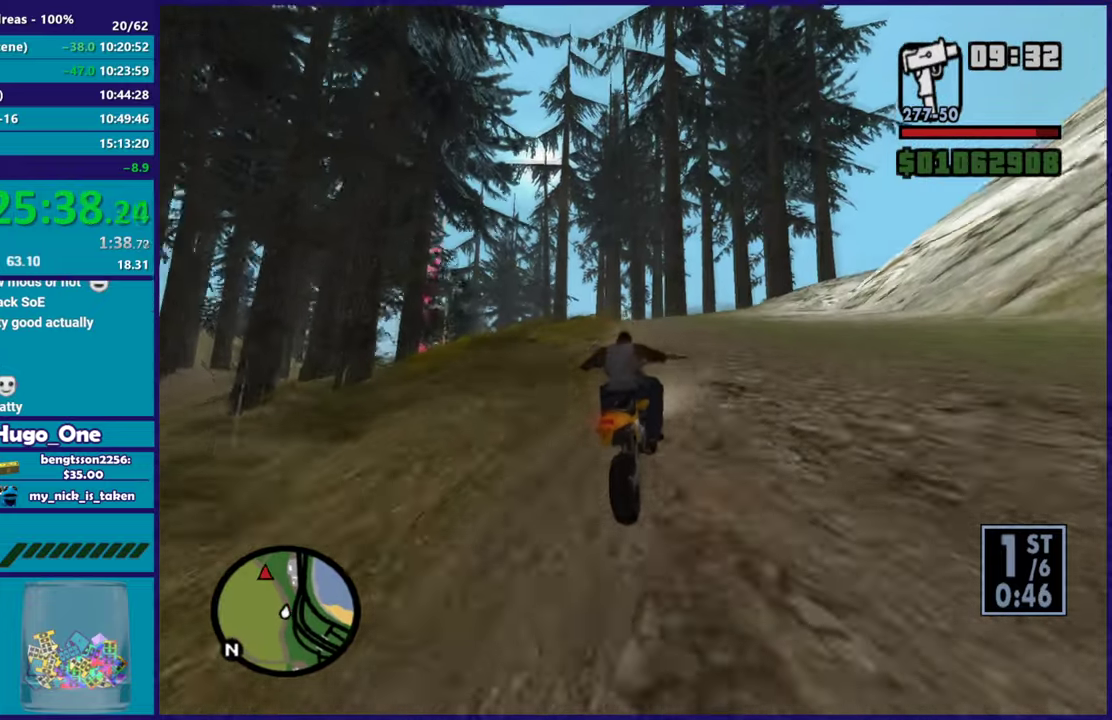
{"buttons": ["R2"], "left_stick": "left", "right_stick": "down-left", "button_events": []}
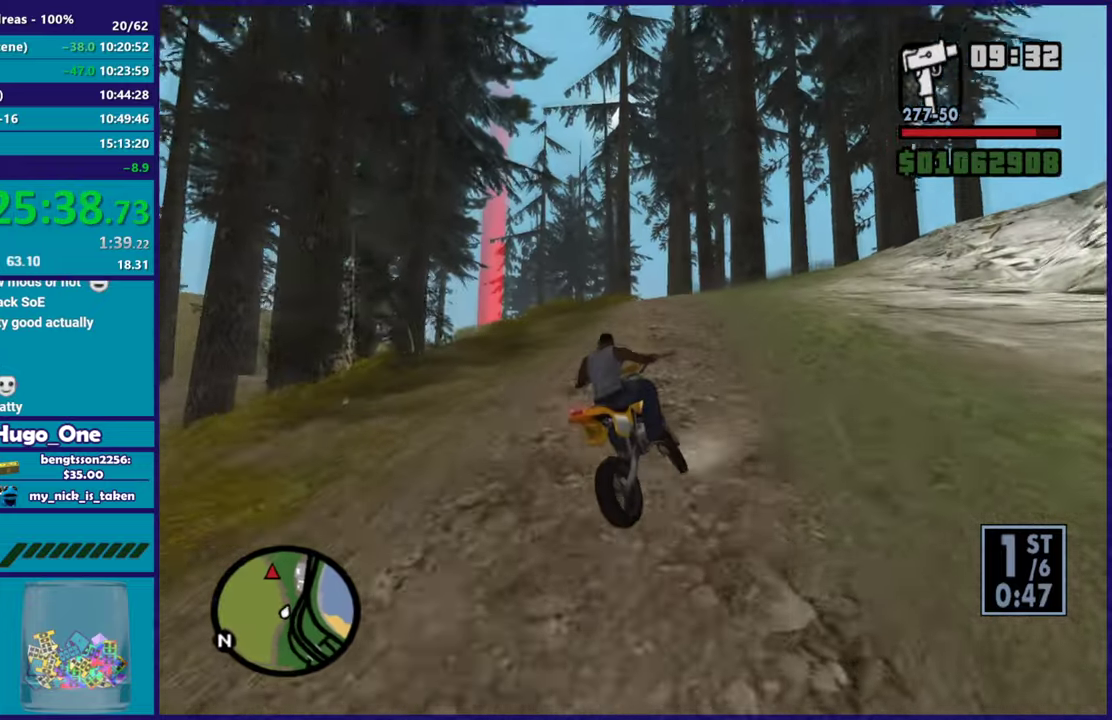
{"buttons": ["R2"], "left_stick": "left", "right_stick": "left", "button_events": [[101, "R2", "up"], [184, "R2", "down"]]}
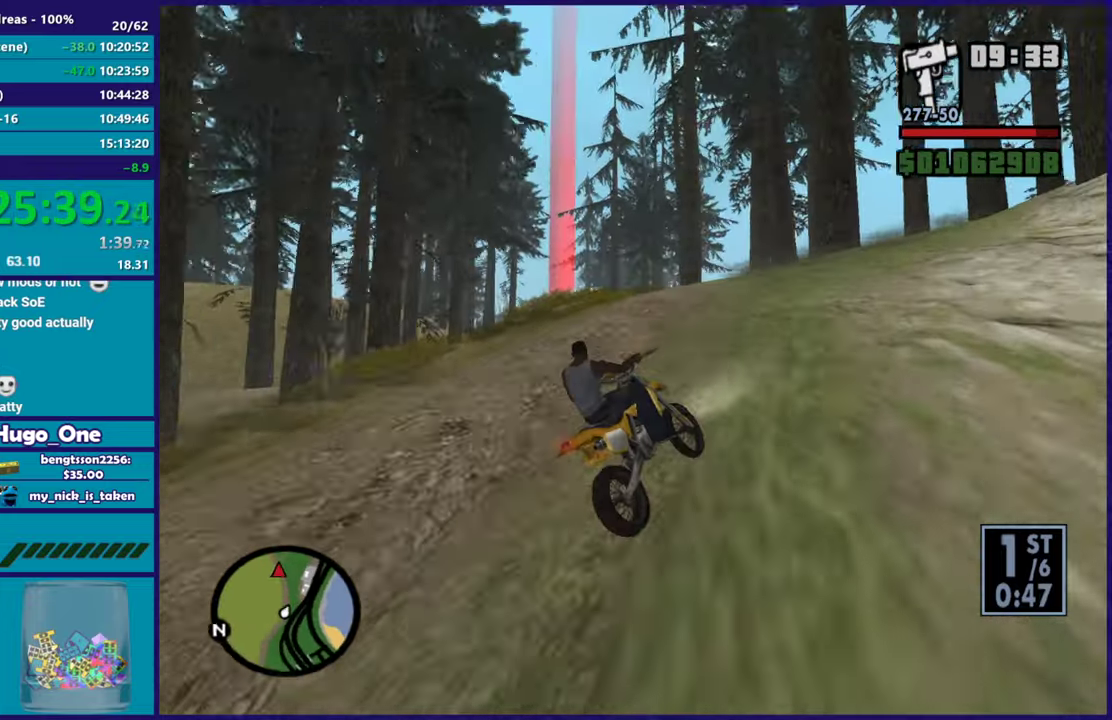
{"buttons": ["R2"], "left_stick": "up", "right_stick": "down-left"}
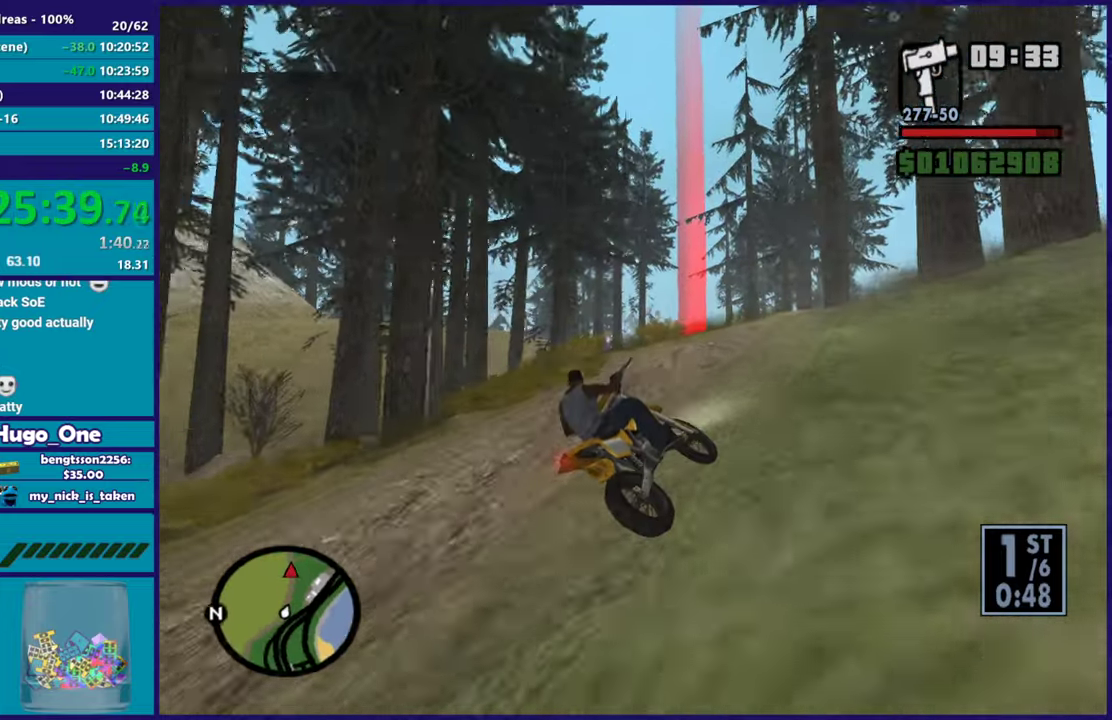
{"buttons": ["R2"], "left_stick": "up-left", "right_stick": "down-left"}
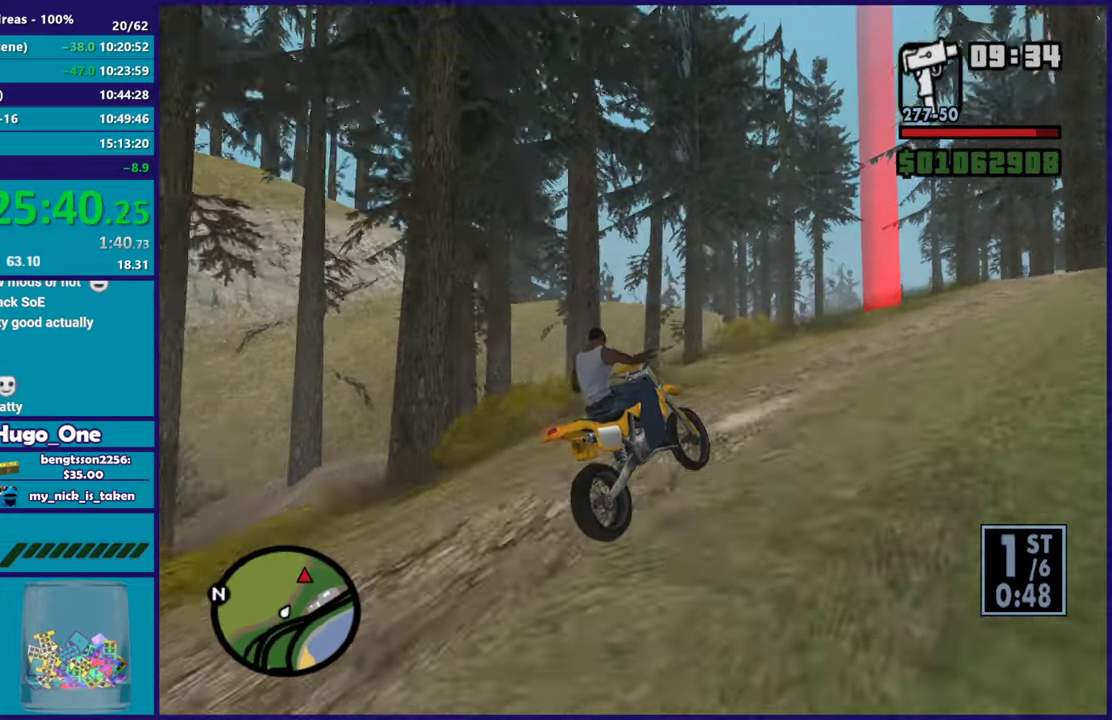
{"buttons": ["R2"], "left_stick": "up", "right_stick": "down-left", "button_events": []}
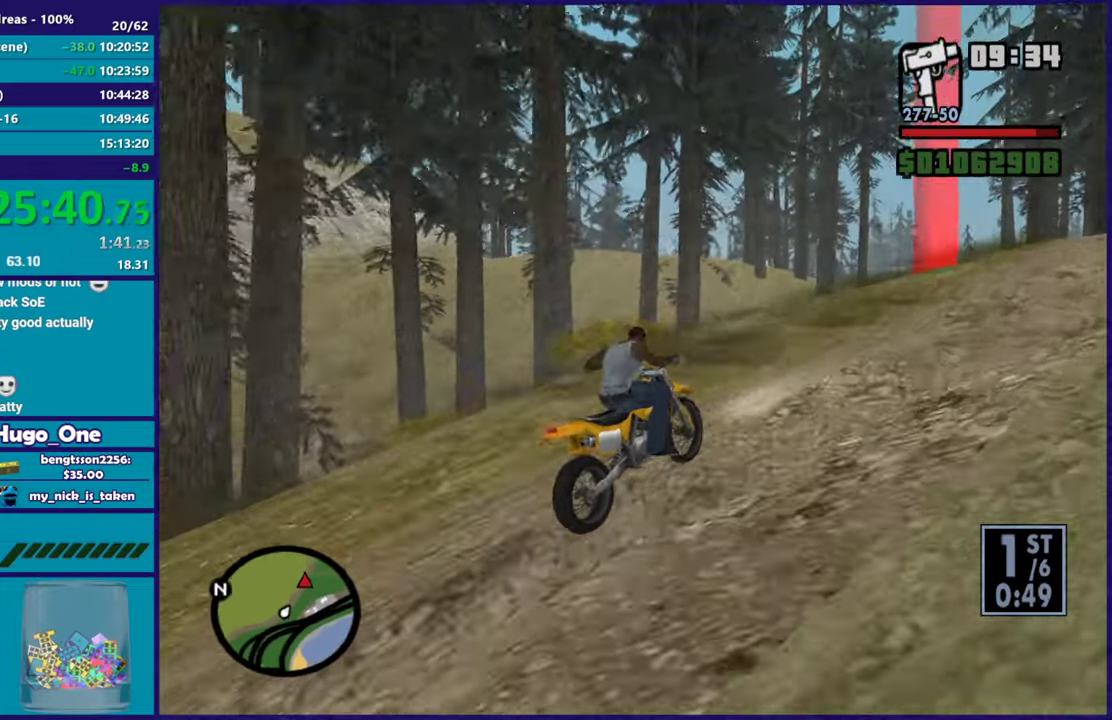
{"buttons": ["R2"], "left_stick": "up-right", "right_stick": "down-left", "button_events": []}
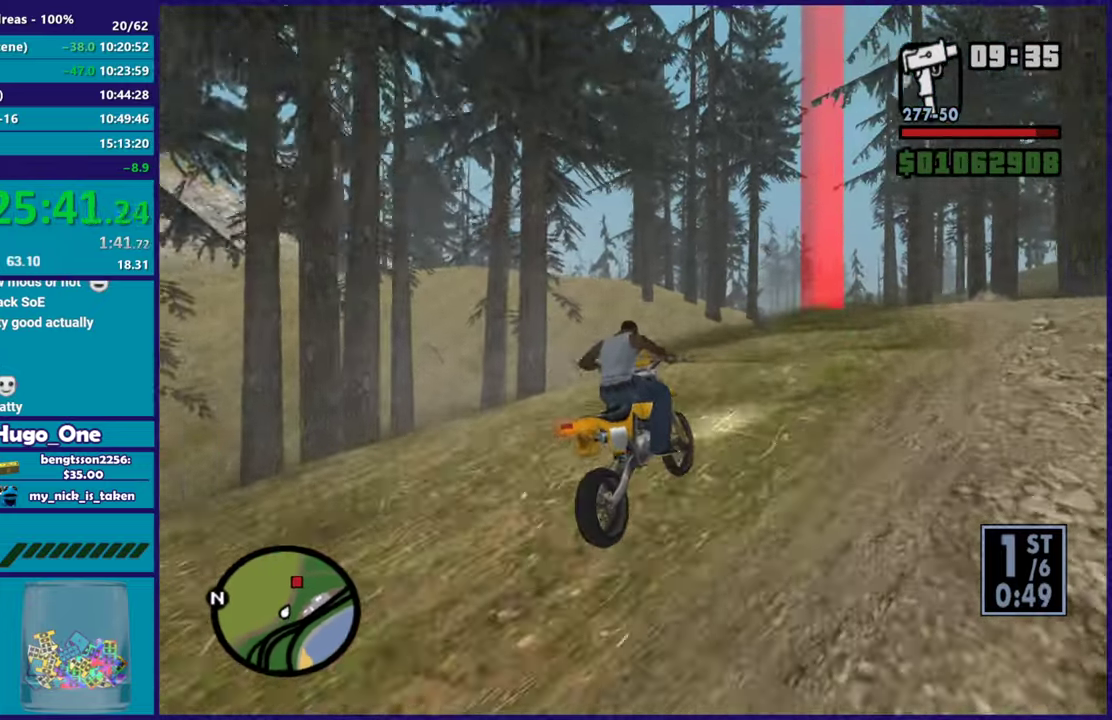
{"buttons": ["R2"], "left_stick": "right", "right_stick": "down-left", "button_events": []}
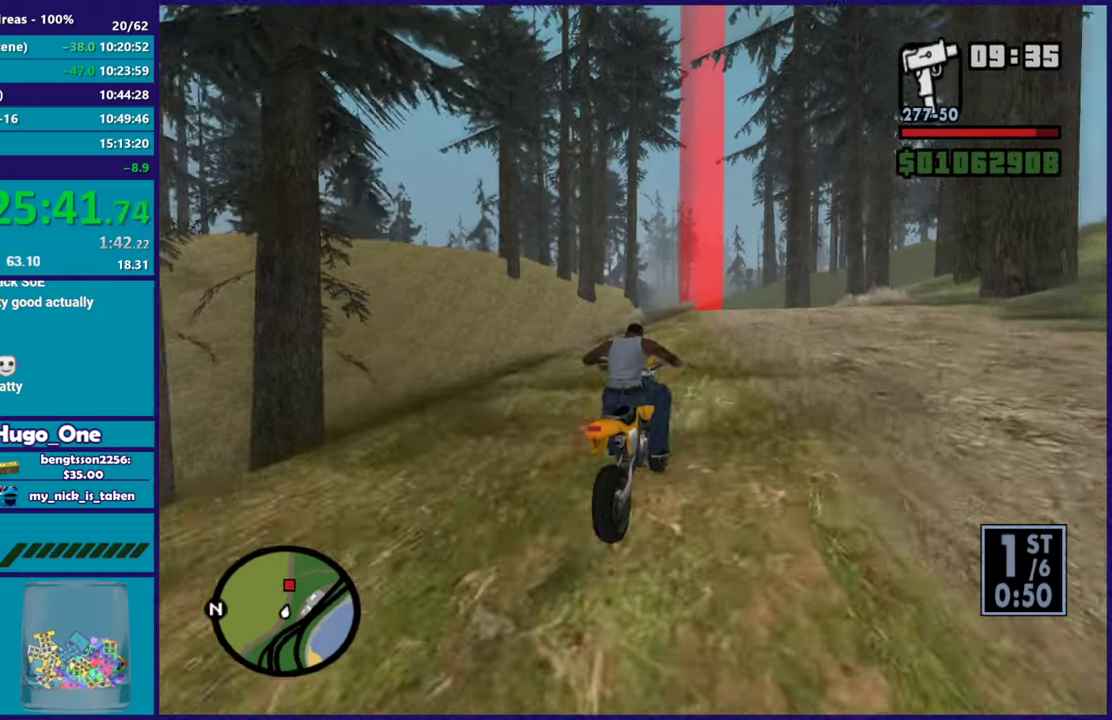
{"buttons": ["R2"], "left_stick": "up-left", "right_stick": "down-left", "button_events": []}
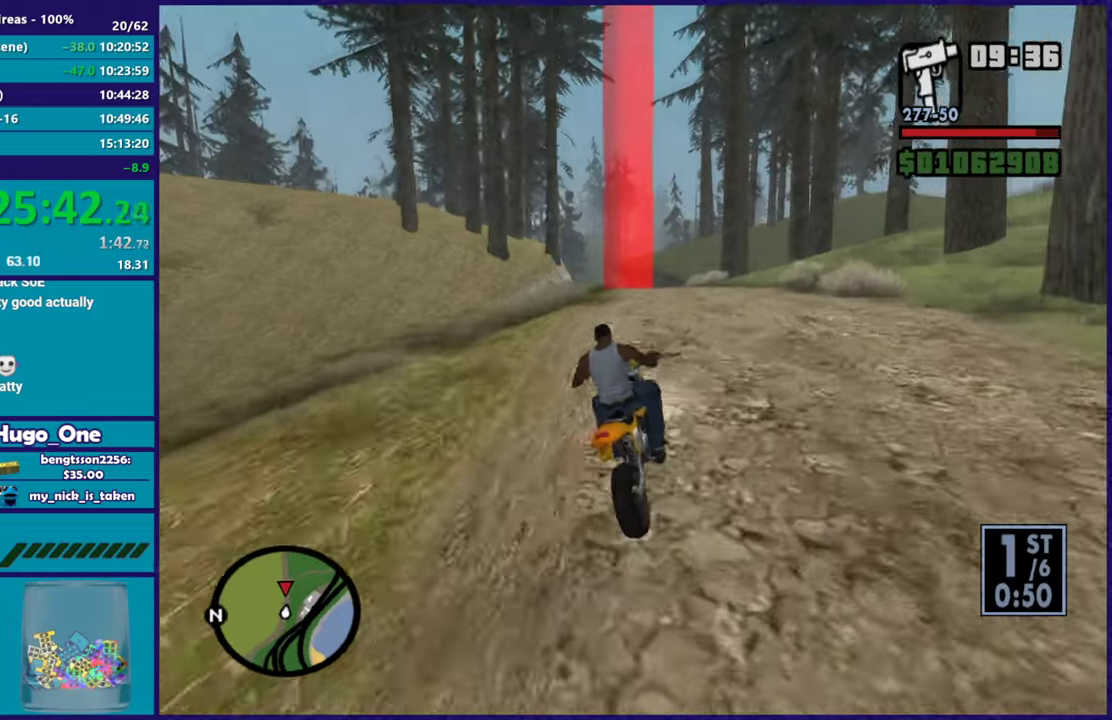
{"buttons": ["R2"], "left_stick": "center", "right_stick": "down-left", "button_events": []}
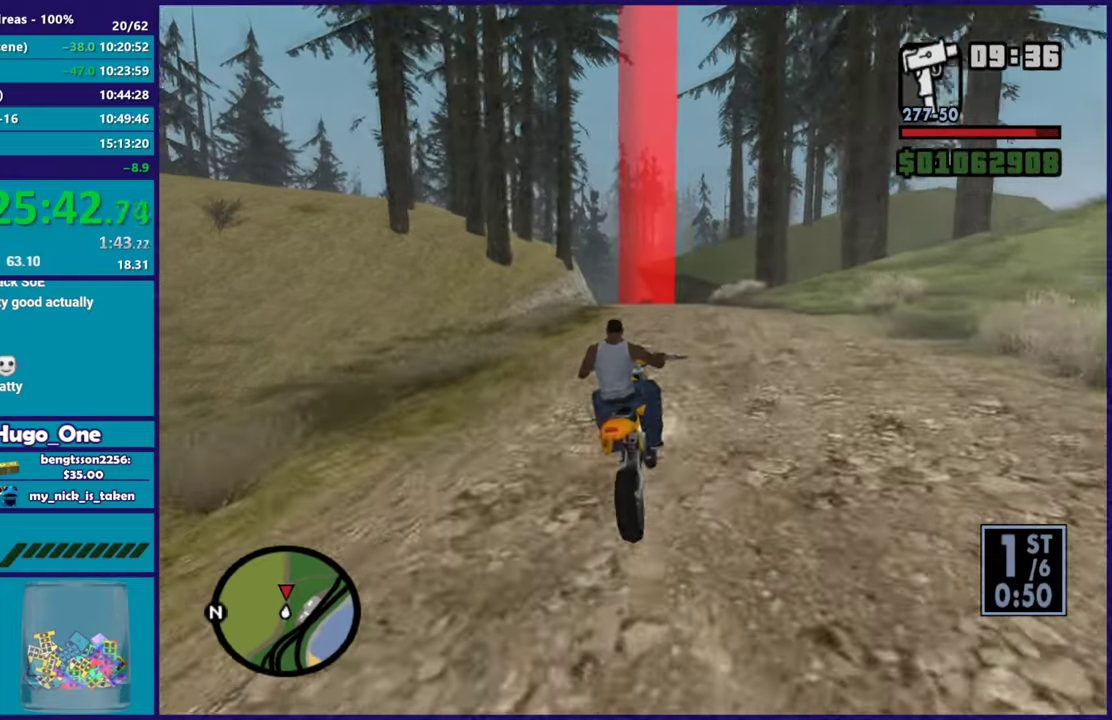
{"buttons": ["R2"], "left_stick": "up-left", "right_stick": "down-left", "button_events": []}
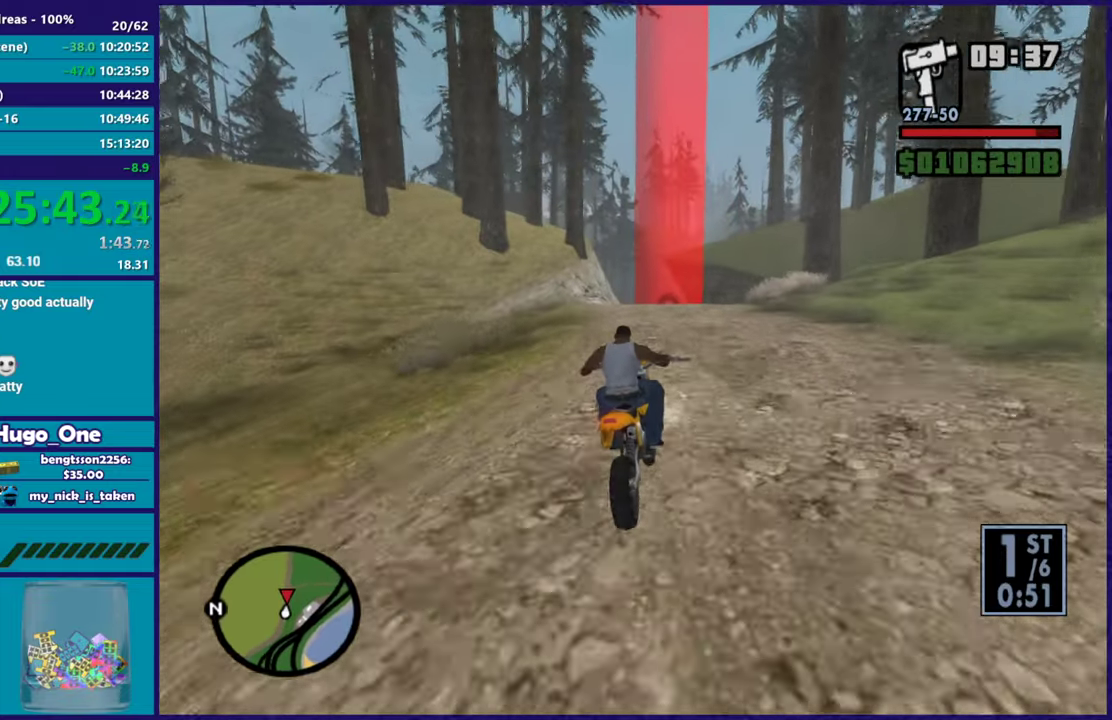
{"buttons": ["R2"], "left_stick": "up-left", "right_stick": "down-left", "button_events": []}
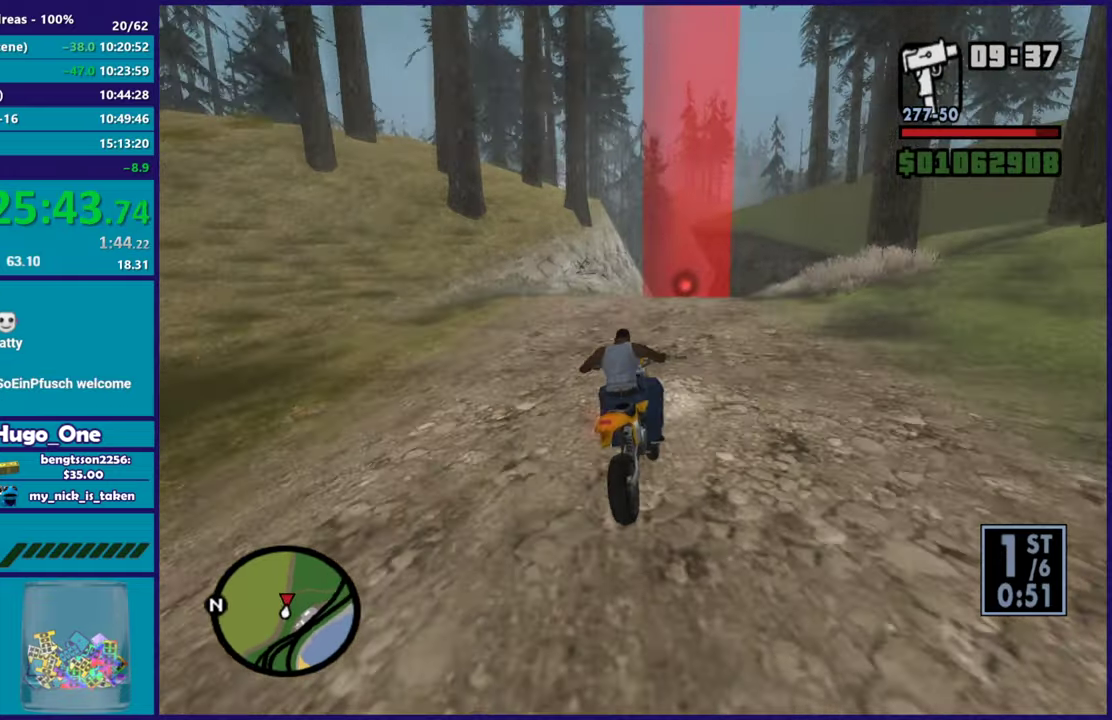
{"buttons": ["R2"], "left_stick": "left", "right_stick": "down-left", "button_events": []}
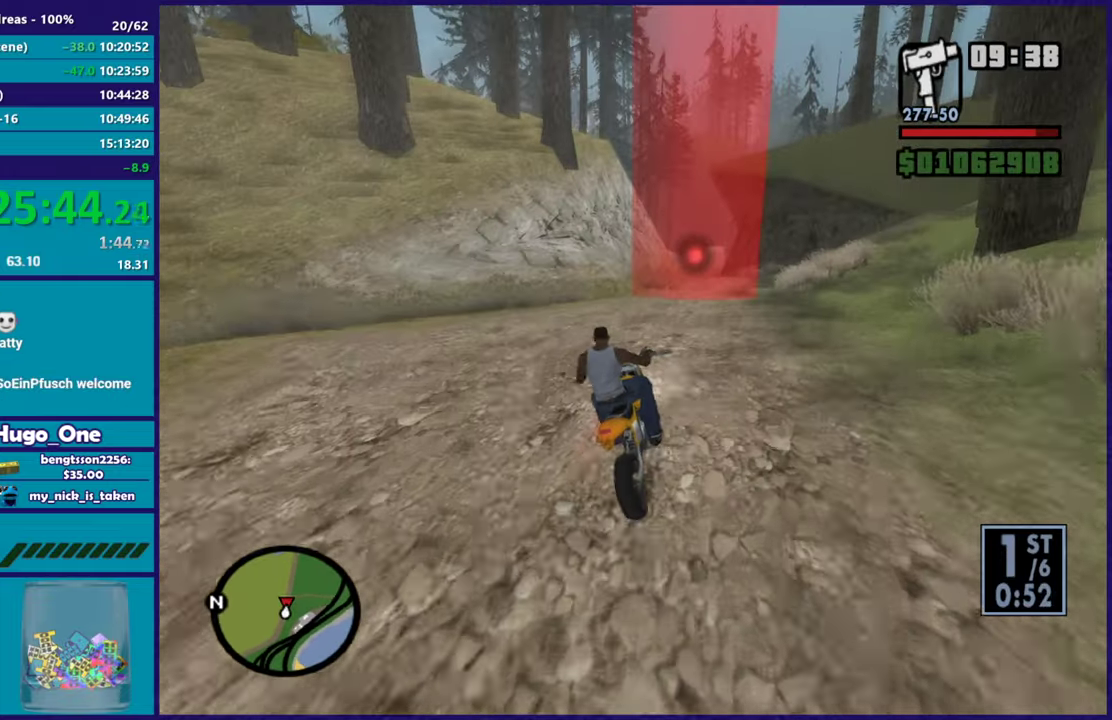
{"buttons": ["R2"], "left_stick": "center", "right_stick": "down-left", "button_events": []}